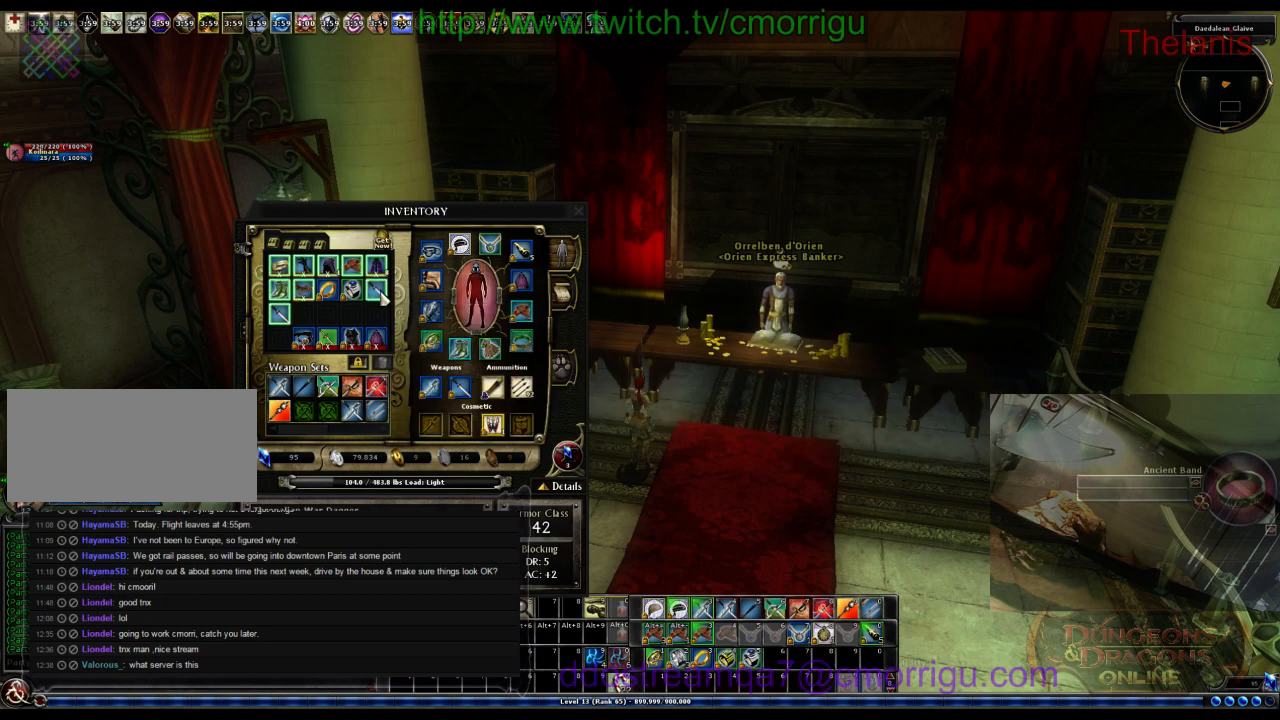
Gameplay with keyboard; each line is a JSON object with the keys held at the frame after it. "events" lists presses ("down") and releases ("up") of ".", "/", "0", "1", "2", "3", "4", "5", "6", "7", "8", "9", "a", "b", "backslash", "backspace", "c", "caps_lock", "comma", "ctrl_l", "ctrl_r", "d", "e", "equals", "escape", "f", "f1", "f10", "f11", "f12", "f2", "f3", "f4", "f5", "f6", "f7", "f8", "f9", "g", "h", "i", "j", "k", "l", "lbracket", "m", "minus", "n", "o", "p", "q", "quote", "r", "rbracket", "return", "s", "semicolon", "shift_l", "shift_r", "space", "t", "tab", "tilde", "u", "v", "w", "x", "y" and "z" between this image and that frame as [ms after this image, input, new state], when the widget could be followed in between. No other keys are recorded. Mouse input is not recorded.
{"keys": [], "events": []}
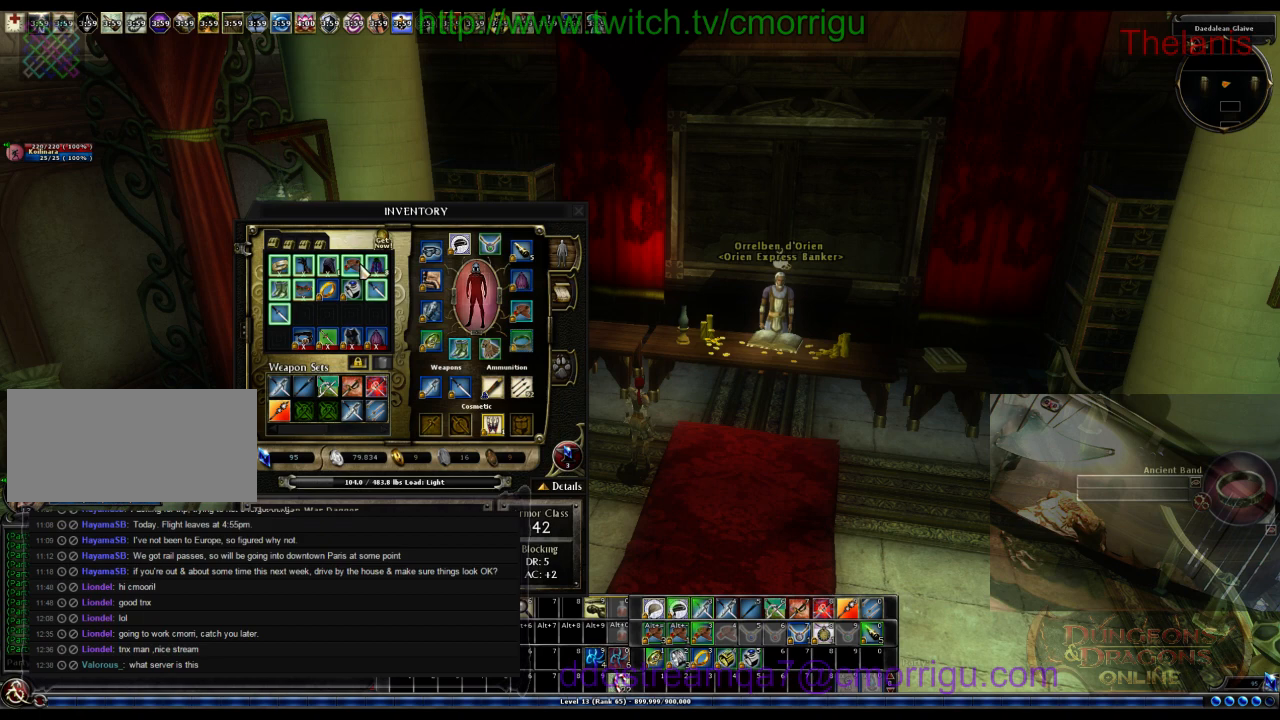
{"keys": [], "events": []}
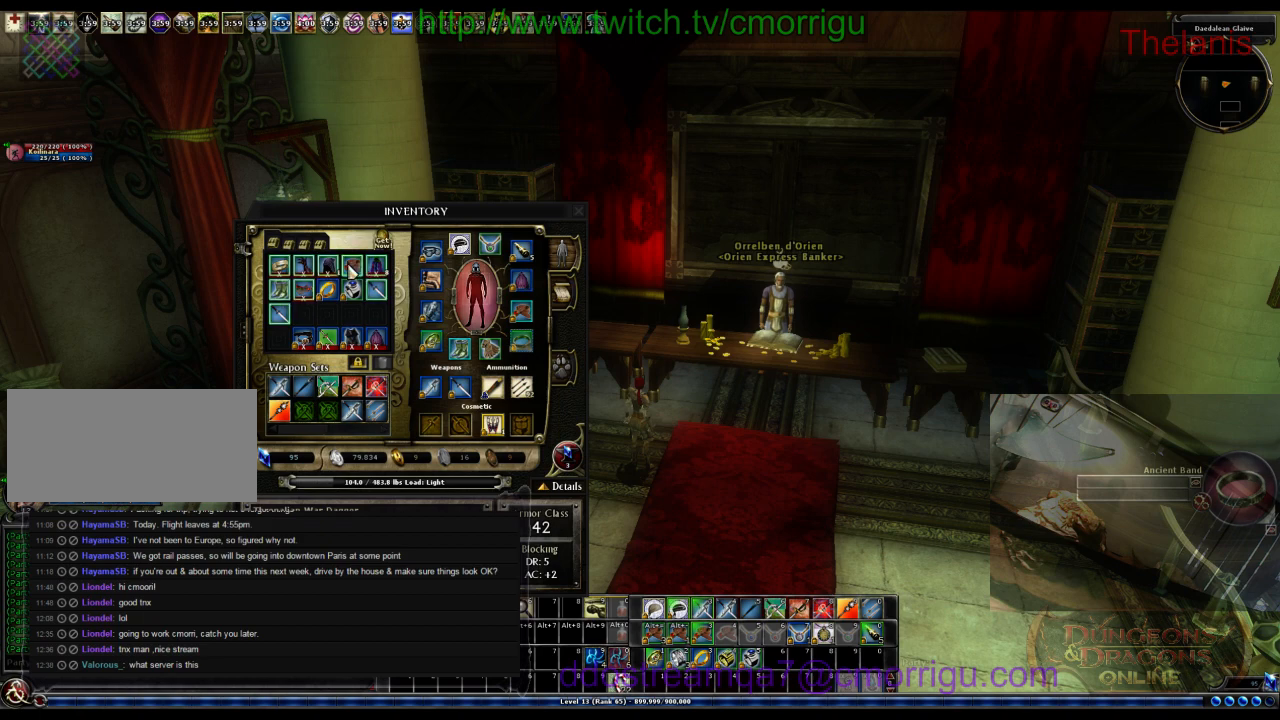
{"keys": ["c"], "events": [[467, "c", "down"]]}
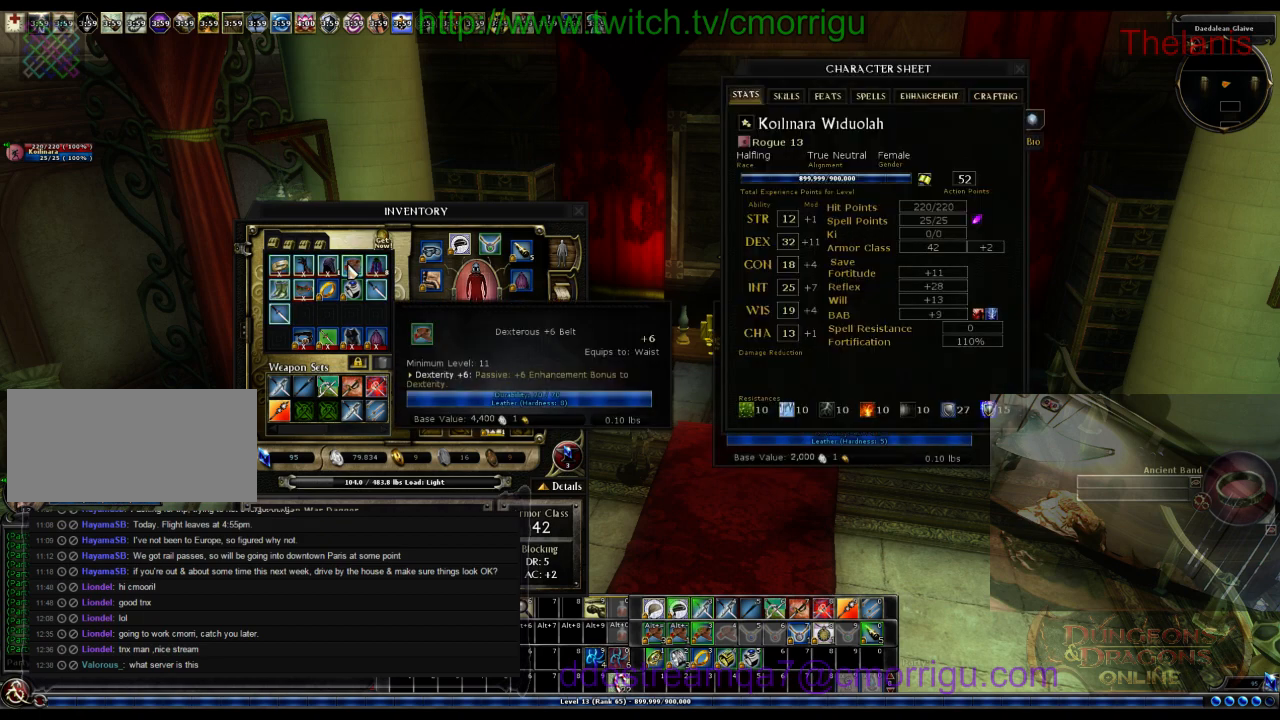
{"keys": [], "events": [[100, "c", "up"]]}